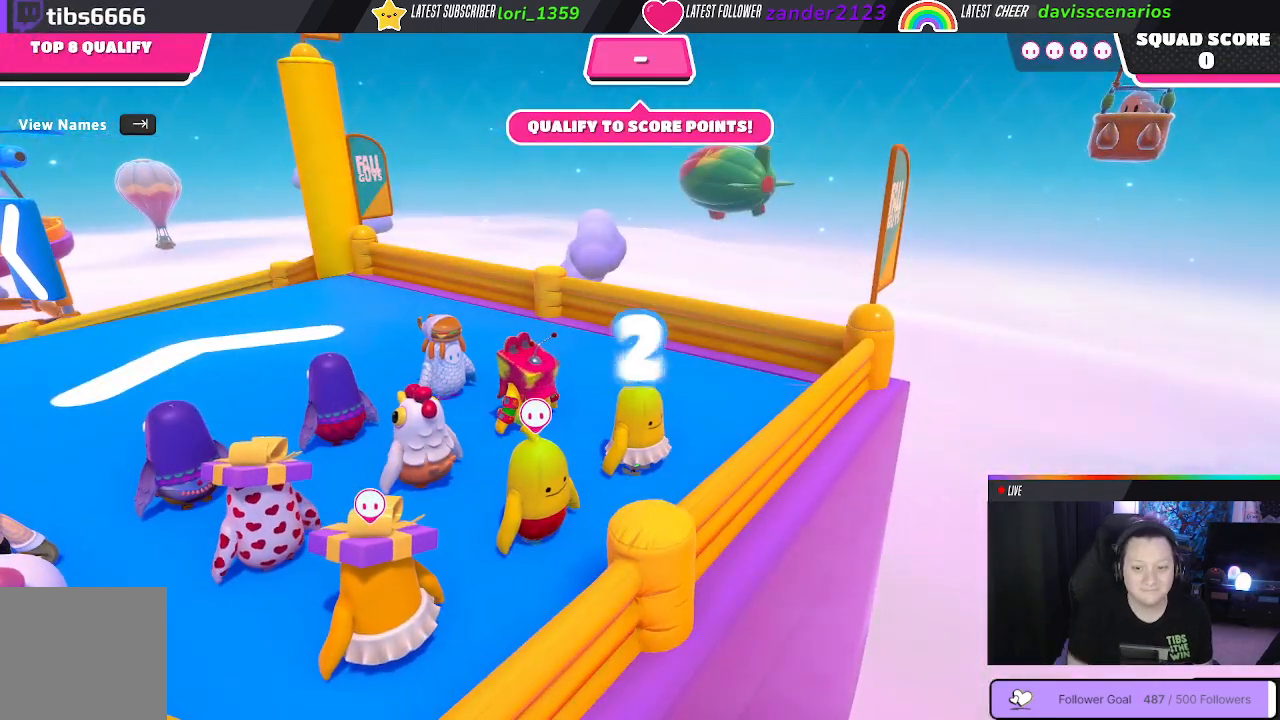
Gameplay with a controller (Xbox layout); each line is a JSON object with the inputs held at the frame after it. "events" lists button and stick changes between this image and that frame as [ms after this image, input, new state], when the widget could be followed in between. Not read: SHARE.
{"buttons": [], "left_stick": "center", "right_stick": "left", "events": [[500, "right_stick", "left"]]}
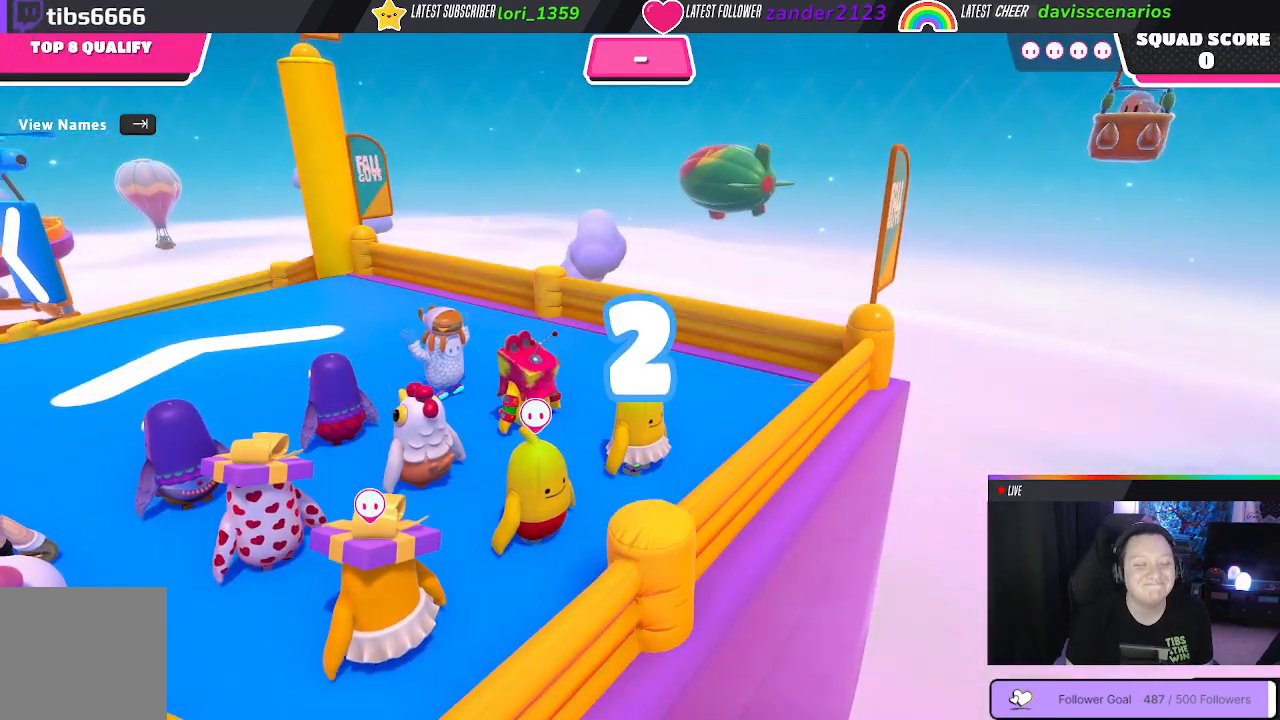
{"buttons": [], "left_stick": "up-right", "right_stick": "center", "events": [[317, "right_stick", "center"], [383, "left_stick", "up-right"]]}
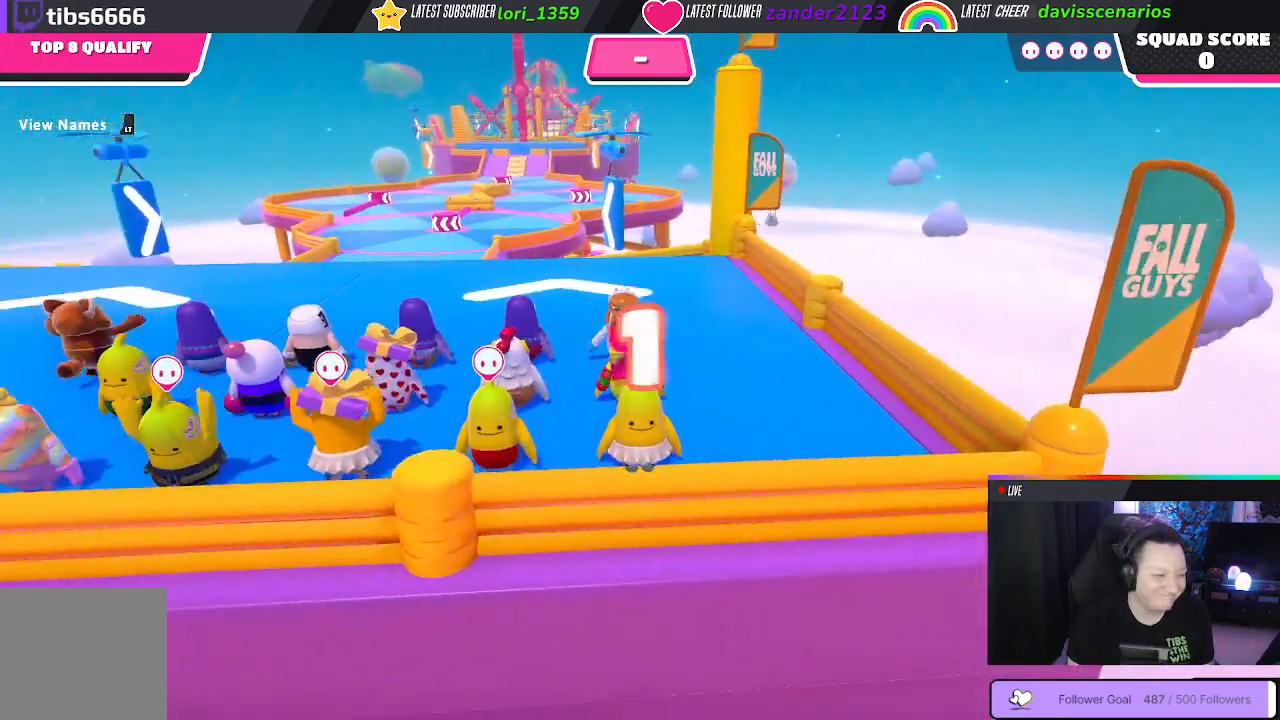
{"buttons": [], "left_stick": "up", "right_stick": "center", "events": [[117, "left_stick", "up"], [333, "right_stick", "down-left"], [433, "right_stick", "center"]]}
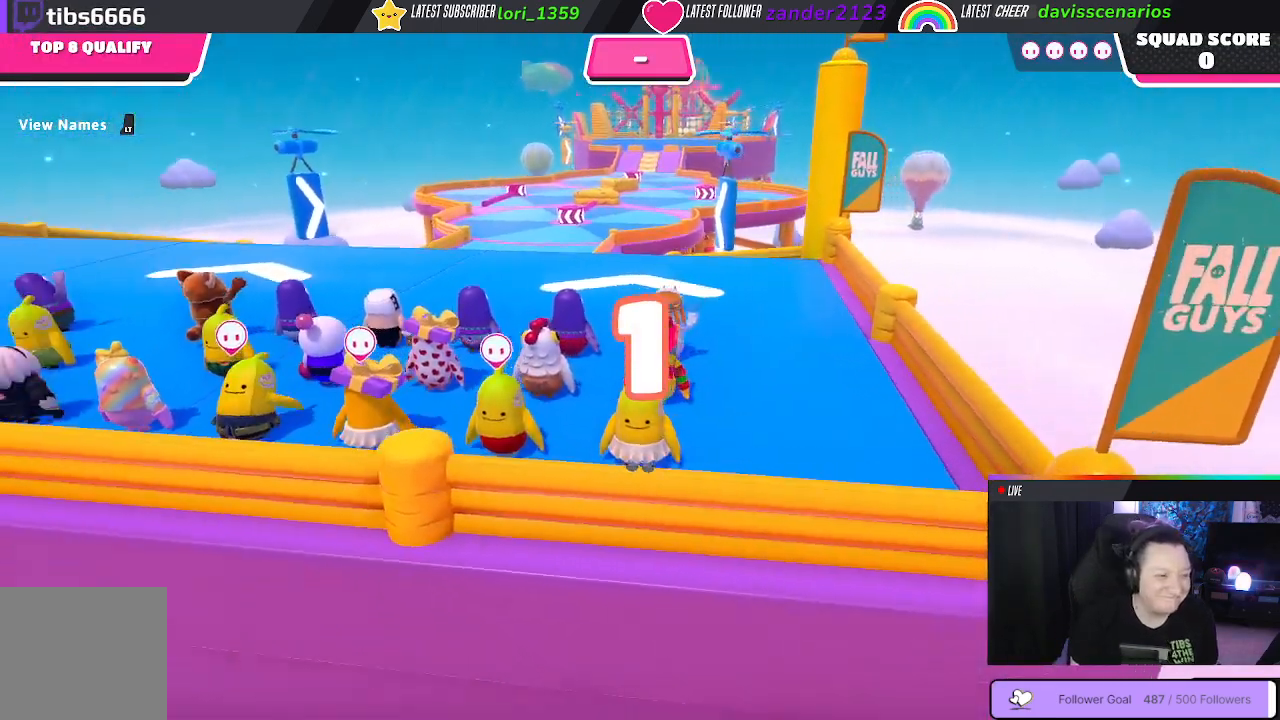
{"buttons": [], "left_stick": "up", "right_stick": "down-left", "events": [[433, "right_stick", "left"], [483, "right_stick", "down-left"]]}
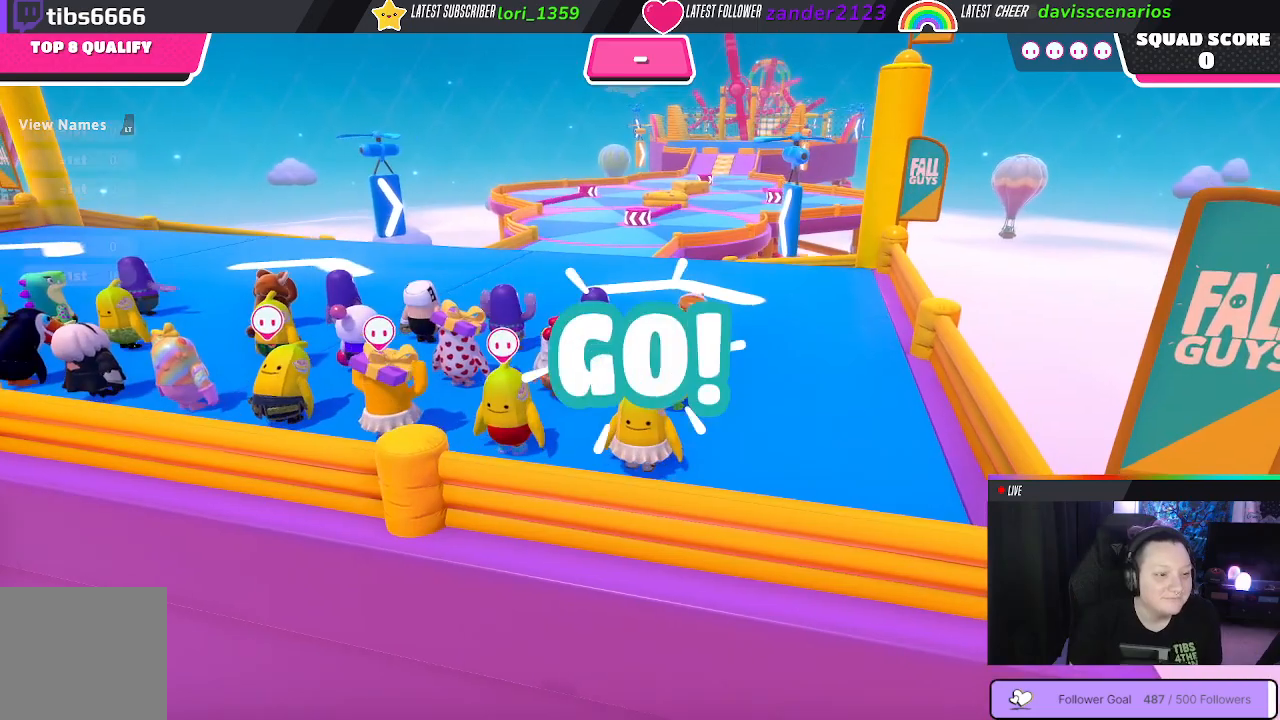
{"buttons": [], "left_stick": "up", "right_stick": "down", "events": [[167, "right_stick", "center"], [417, "right_stick", "down"]]}
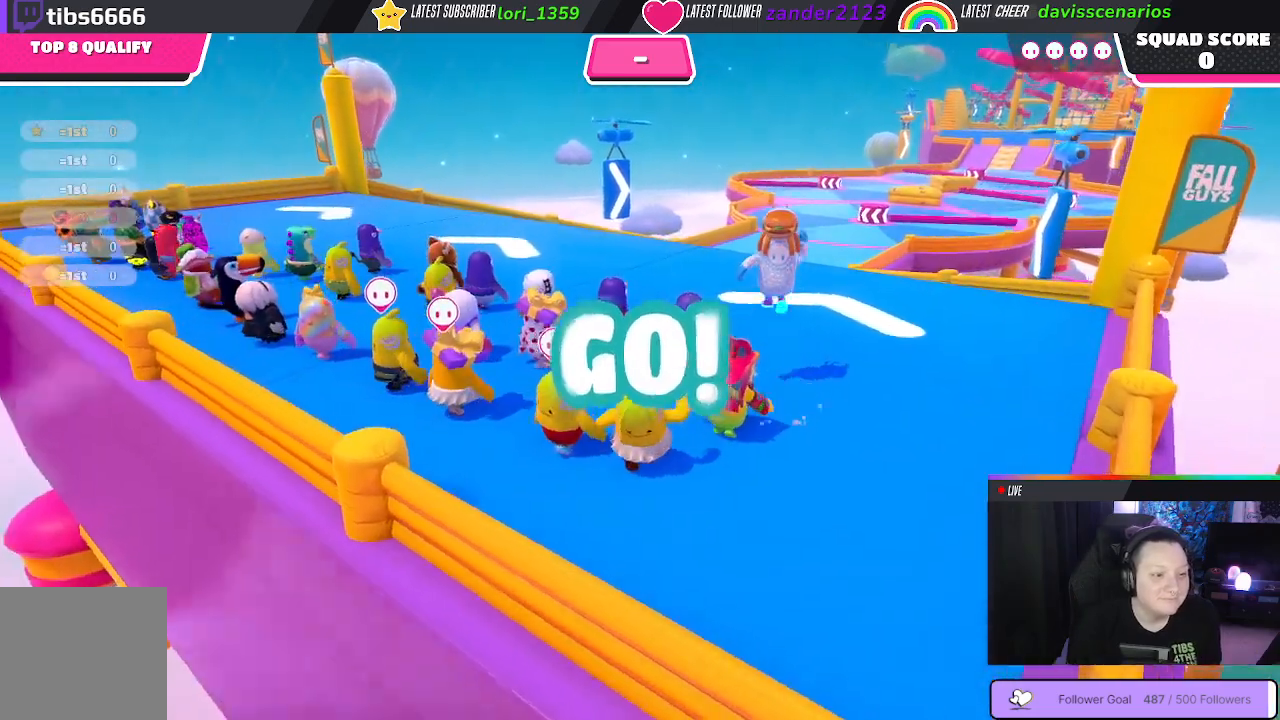
{"buttons": [], "left_stick": "up", "right_stick": "center", "events": [[183, "right_stick", "center"]]}
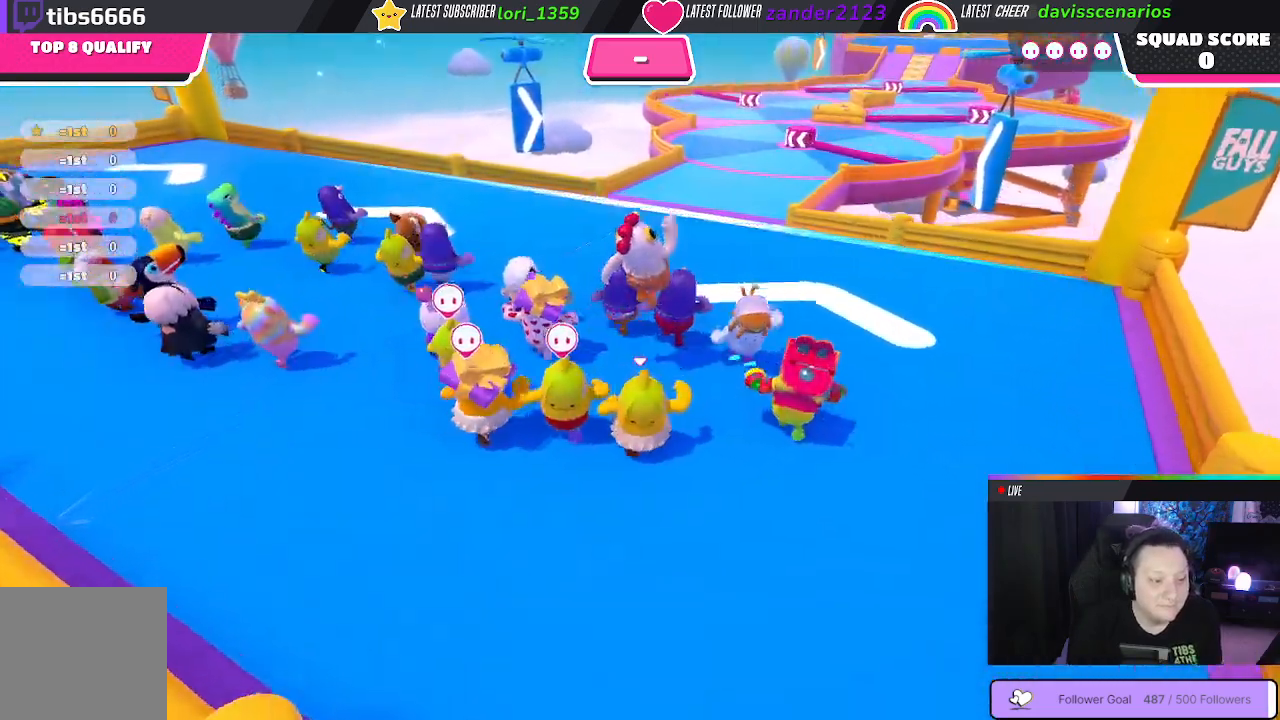
{"buttons": [], "left_stick": "up", "right_stick": "center", "events": [[50, "A", "down"], [167, "A", "up"]]}
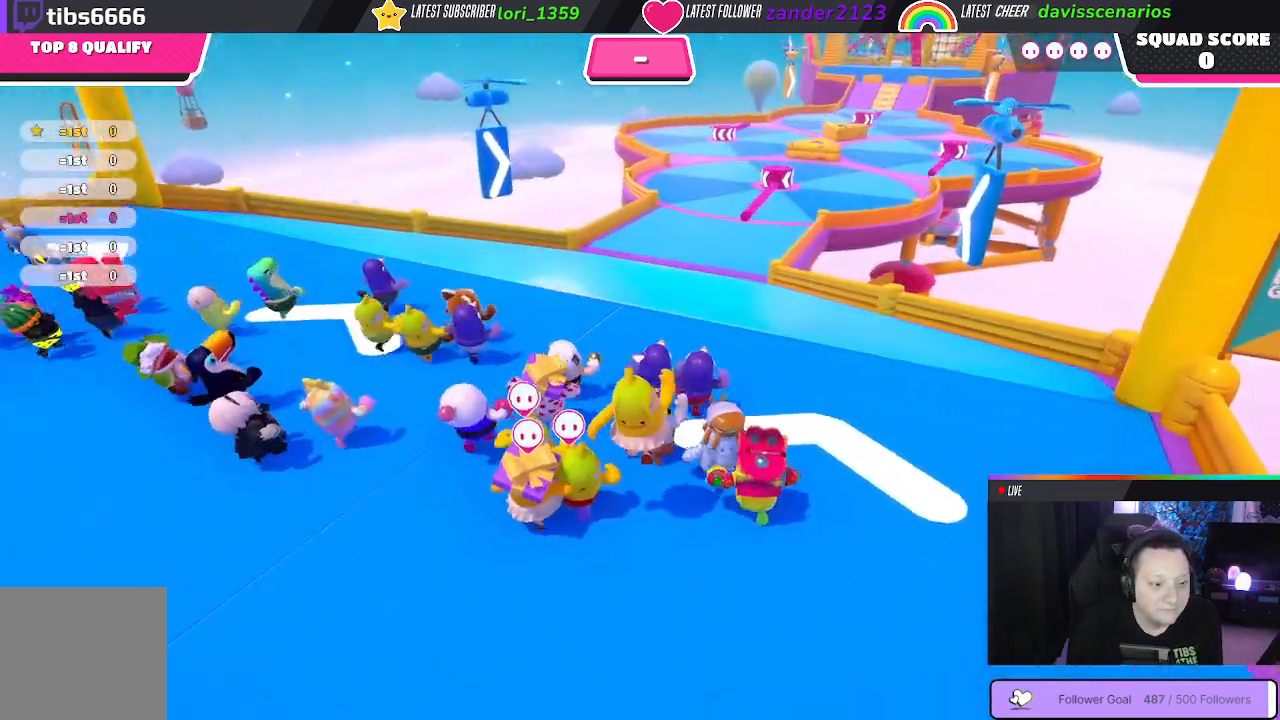
{"buttons": ["A"], "left_stick": "up", "right_stick": "center", "events": [[417, "A", "down"]]}
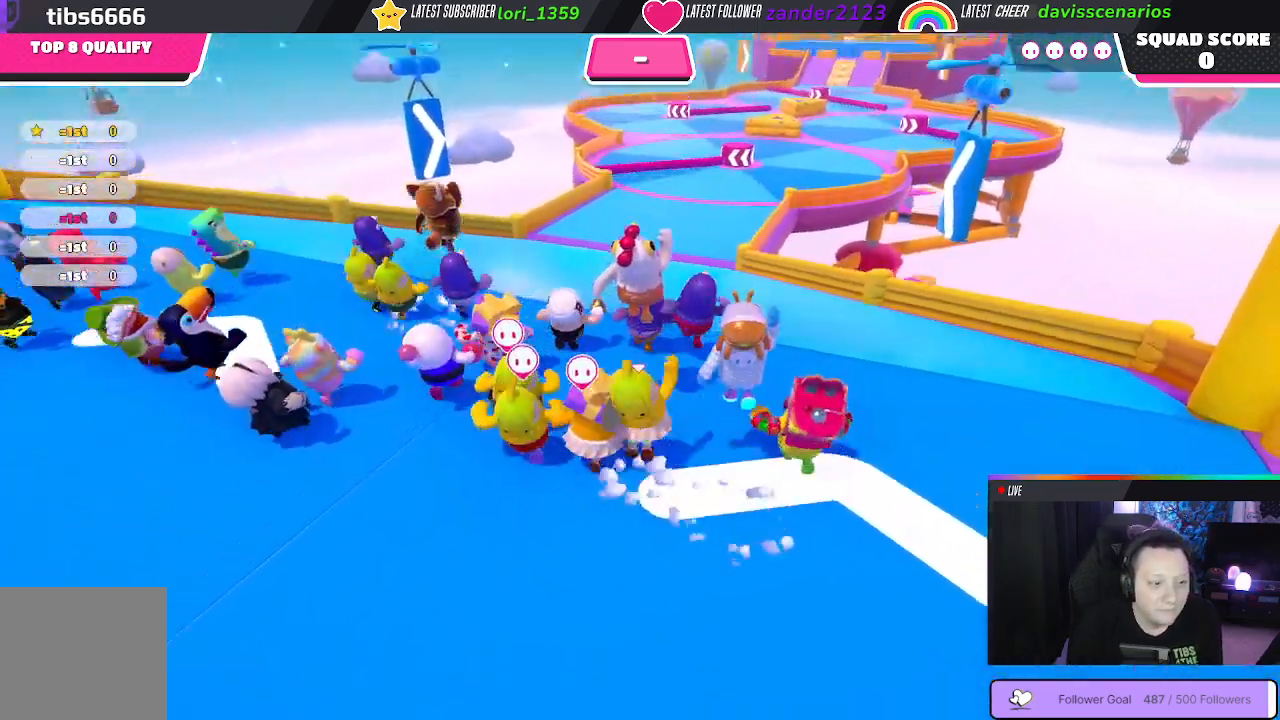
{"buttons": [], "left_stick": "up", "right_stick": "center", "events": [[17, "A", "up"]]}
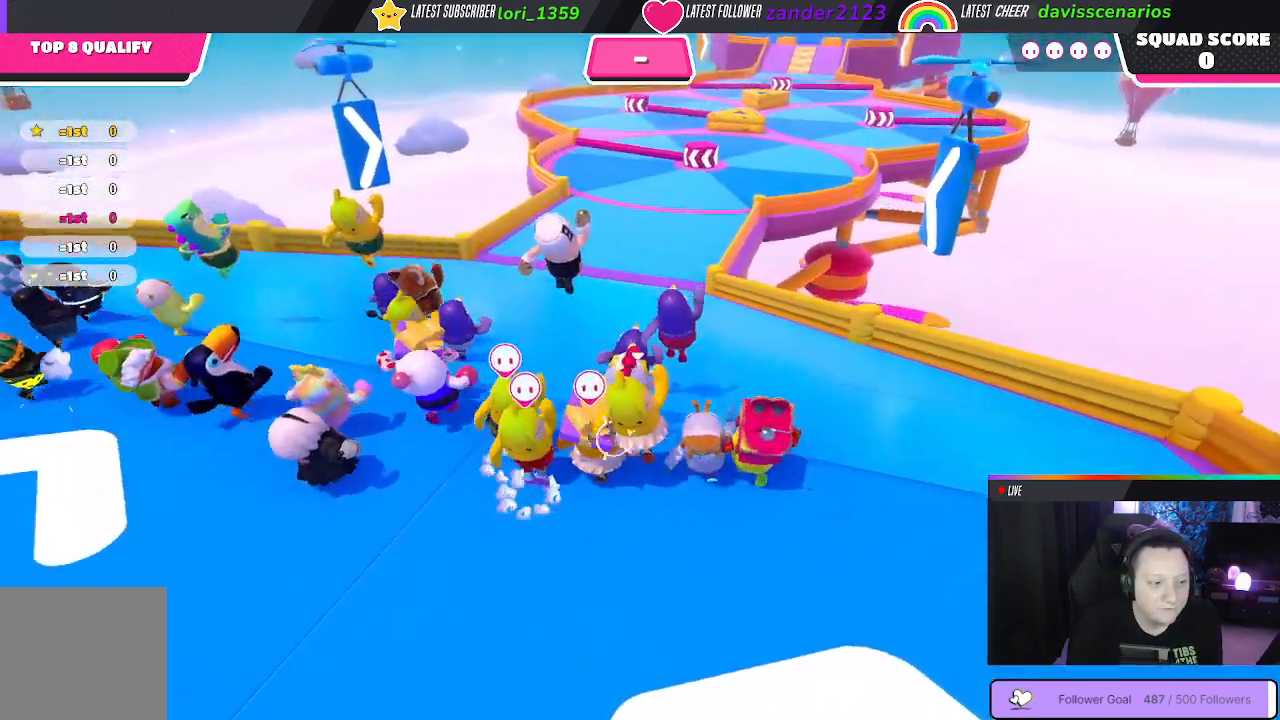
{"buttons": [], "left_stick": "up-left", "right_stick": "center", "events": [[83, "left_stick", "up-left"], [300, "A", "down"], [417, "A", "up"]]}
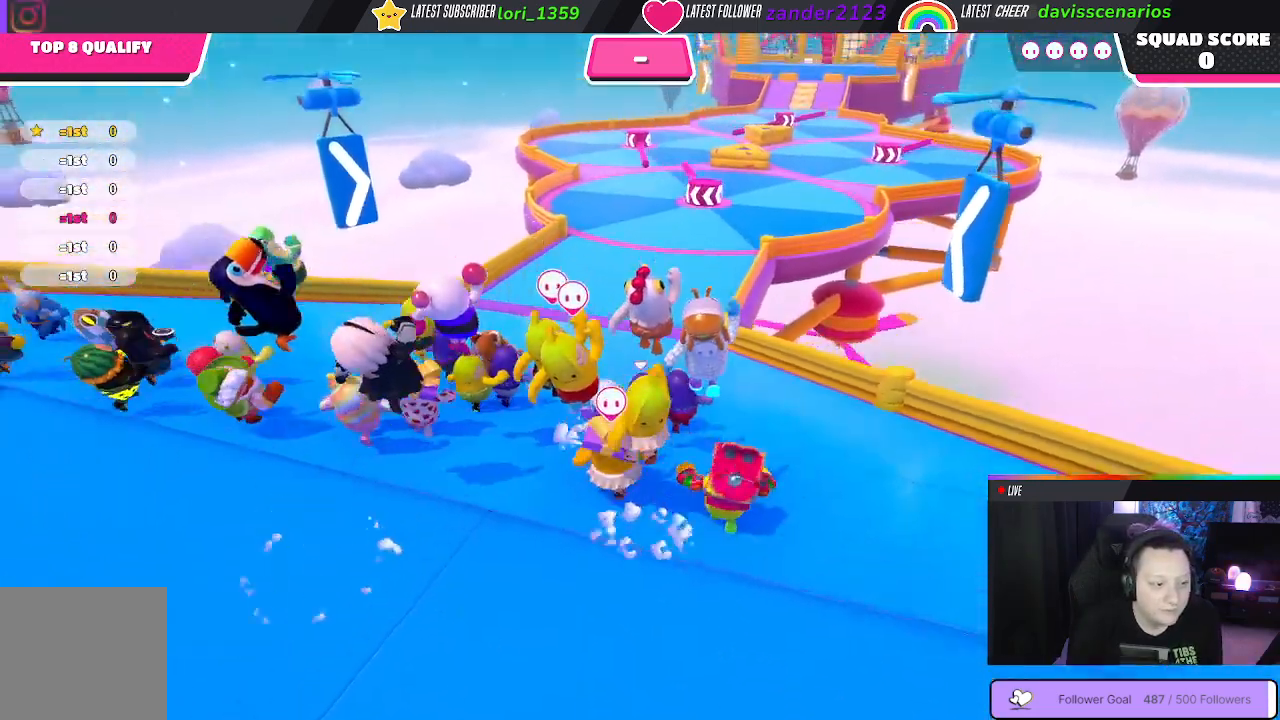
{"buttons": [], "left_stick": "up", "right_stick": "center", "events": [[17, "left_stick", "up"]]}
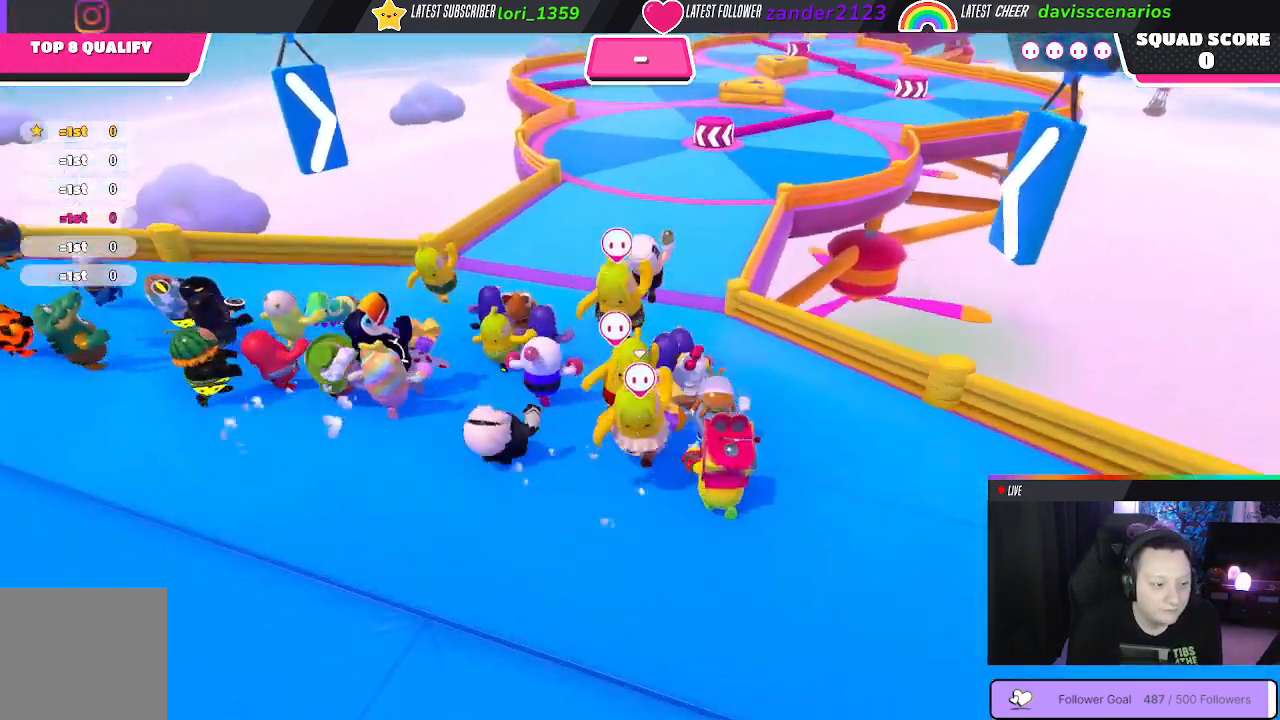
{"buttons": [], "left_stick": "up-left", "right_stick": "down-right", "events": [[250, "left_stick", "up-left"], [450, "right_stick", "down-right"]]}
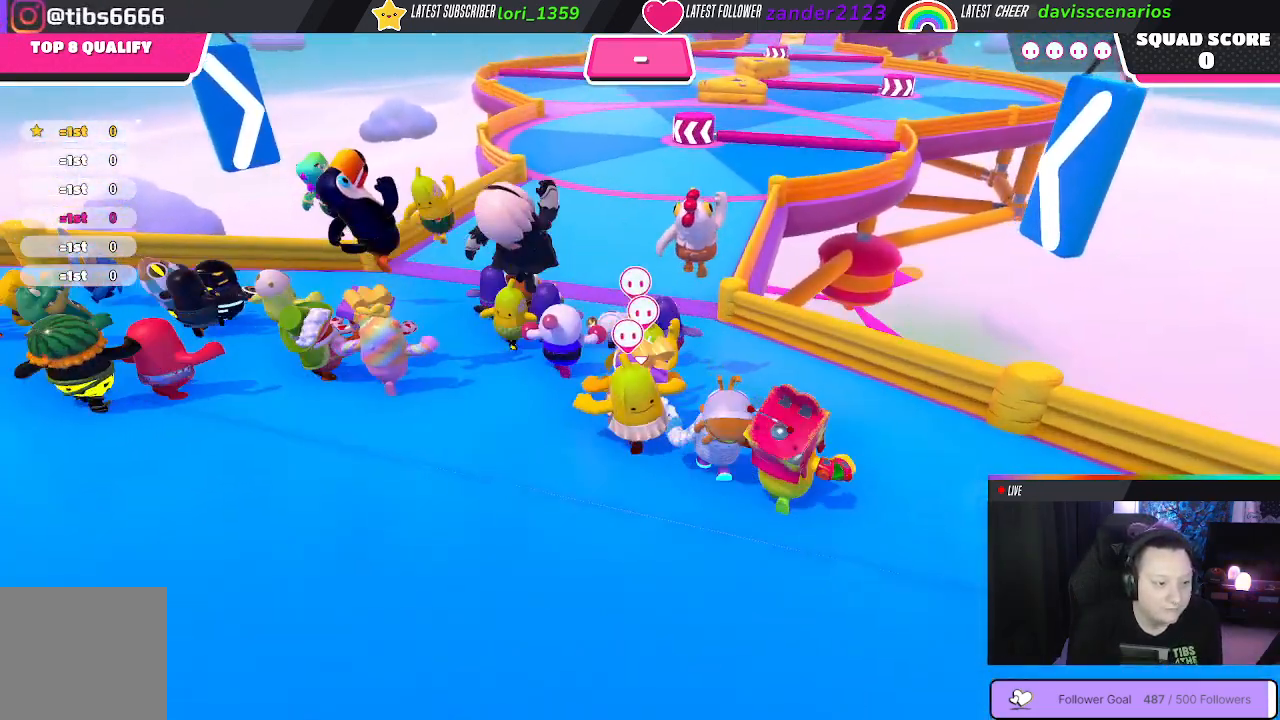
{"buttons": [], "left_stick": "up-left", "right_stick": "center", "events": [[200, "right_stick", "center"]]}
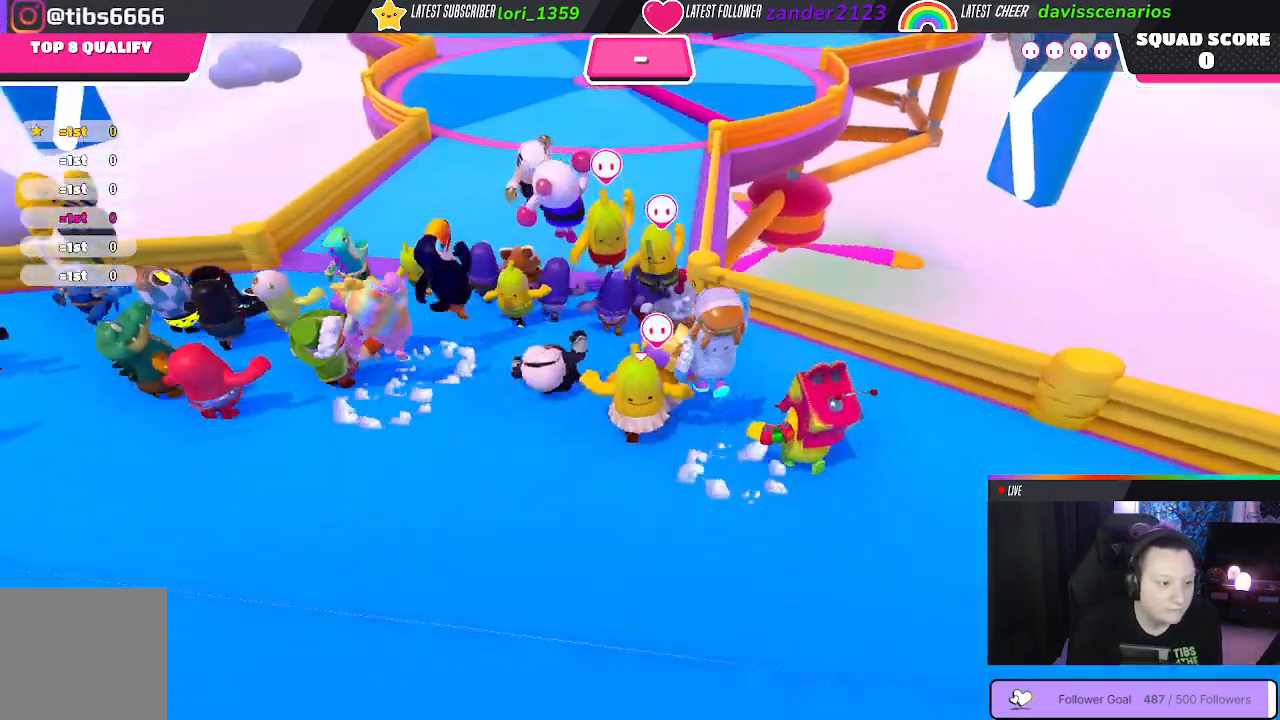
{"buttons": [], "left_stick": "up-left", "right_stick": "center", "events": []}
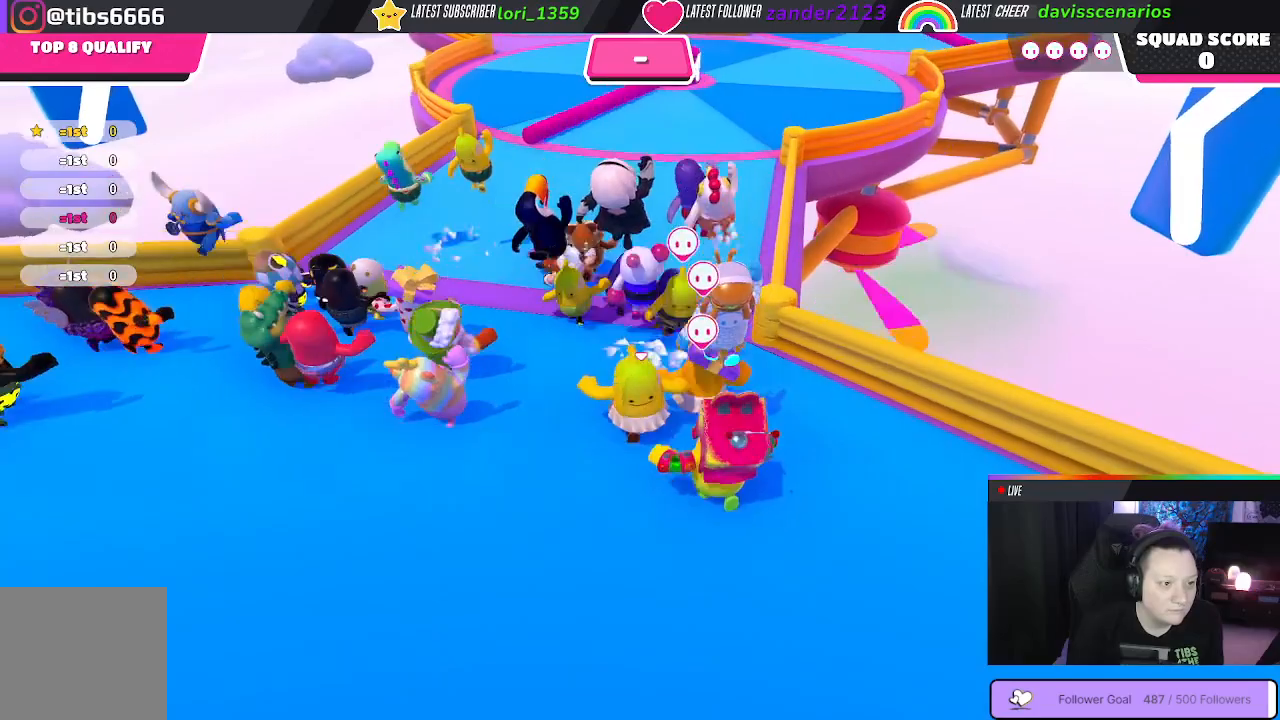
{"buttons": [], "left_stick": "up", "right_stick": "center", "events": [[267, "left_stick", "up"]]}
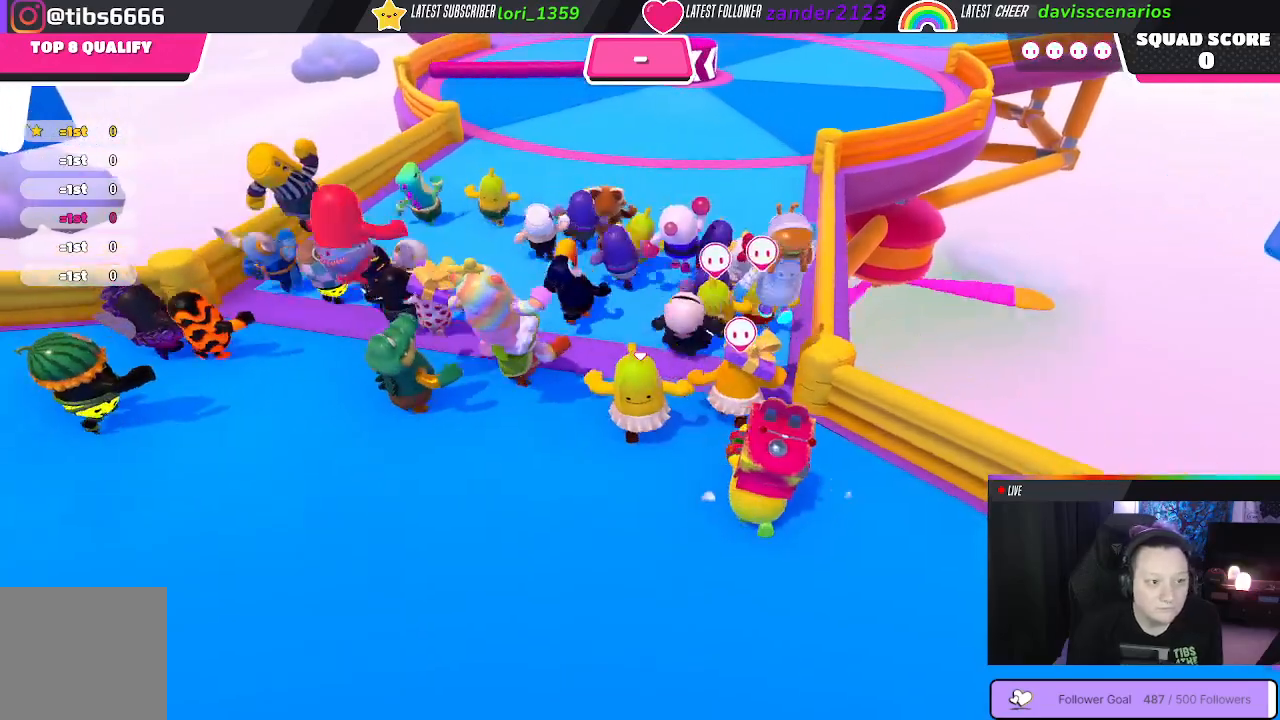
{"buttons": [], "left_stick": "up", "right_stick": "center", "events": [[83, "right_stick", "right"], [217, "right_stick", "center"]]}
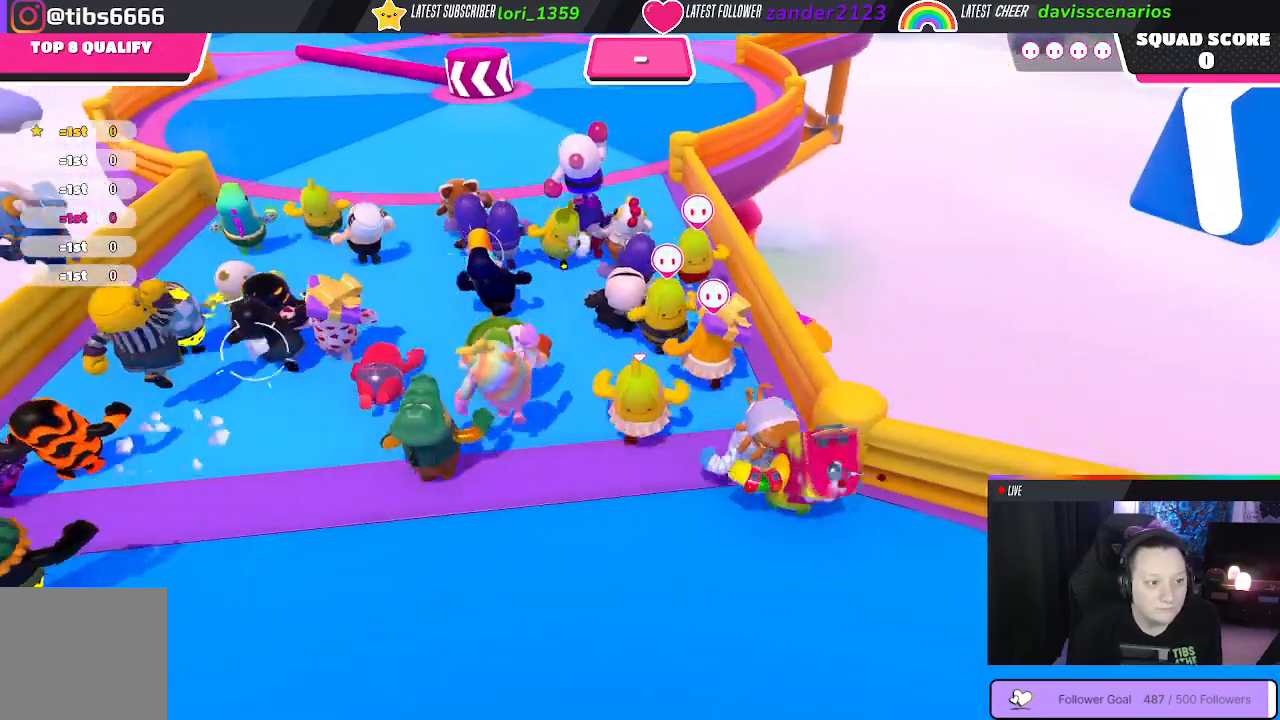
{"buttons": [], "left_stick": "up-left", "right_stick": "center", "events": [[133, "left_stick", "up-left"]]}
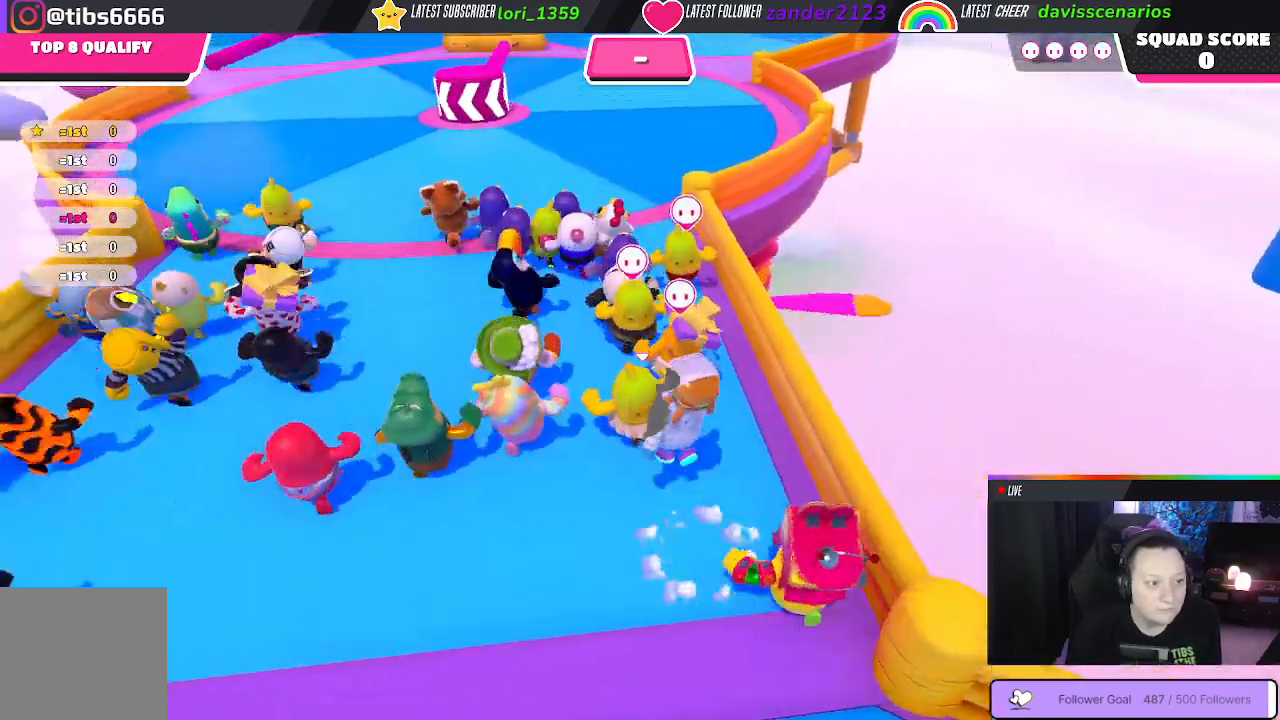
{"buttons": [], "left_stick": "up", "right_stick": "center", "events": [[183, "left_stick", "up"]]}
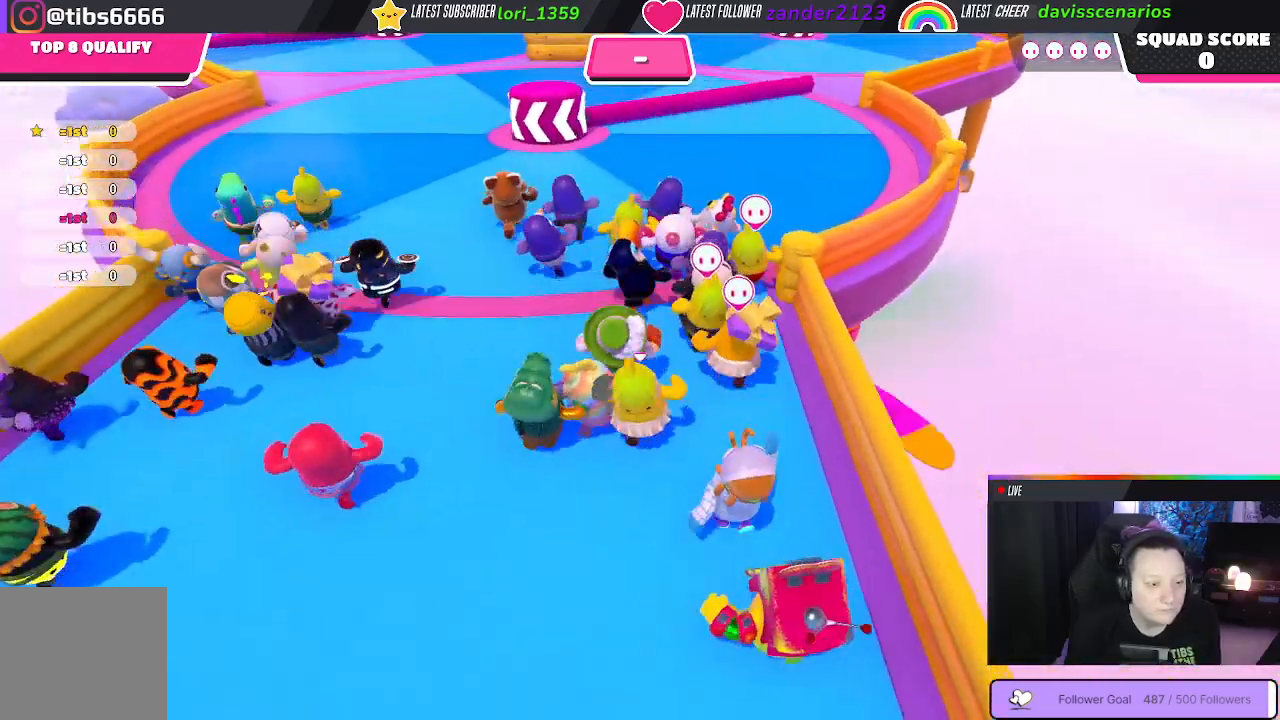
{"buttons": [], "left_stick": "up", "right_stick": "center", "events": []}
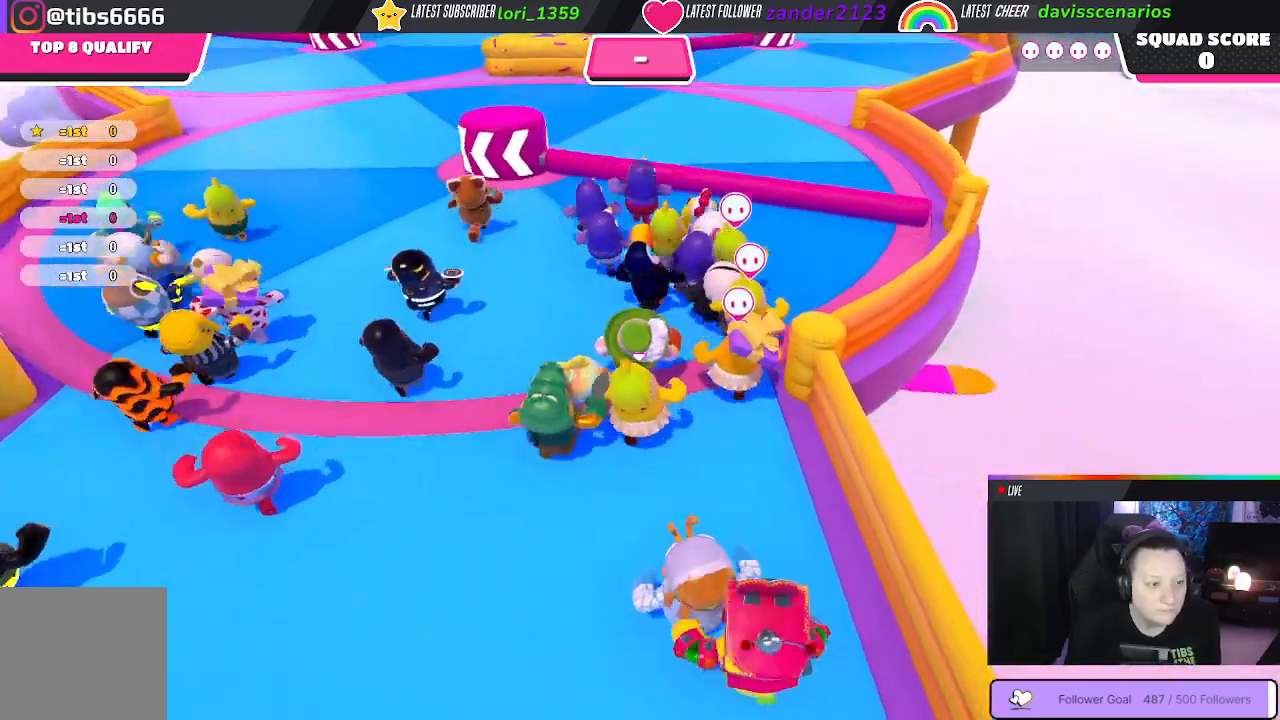
{"buttons": [], "left_stick": "up", "right_stick": "center", "events": [[67, "A", "down"], [150, "A", "up"]]}
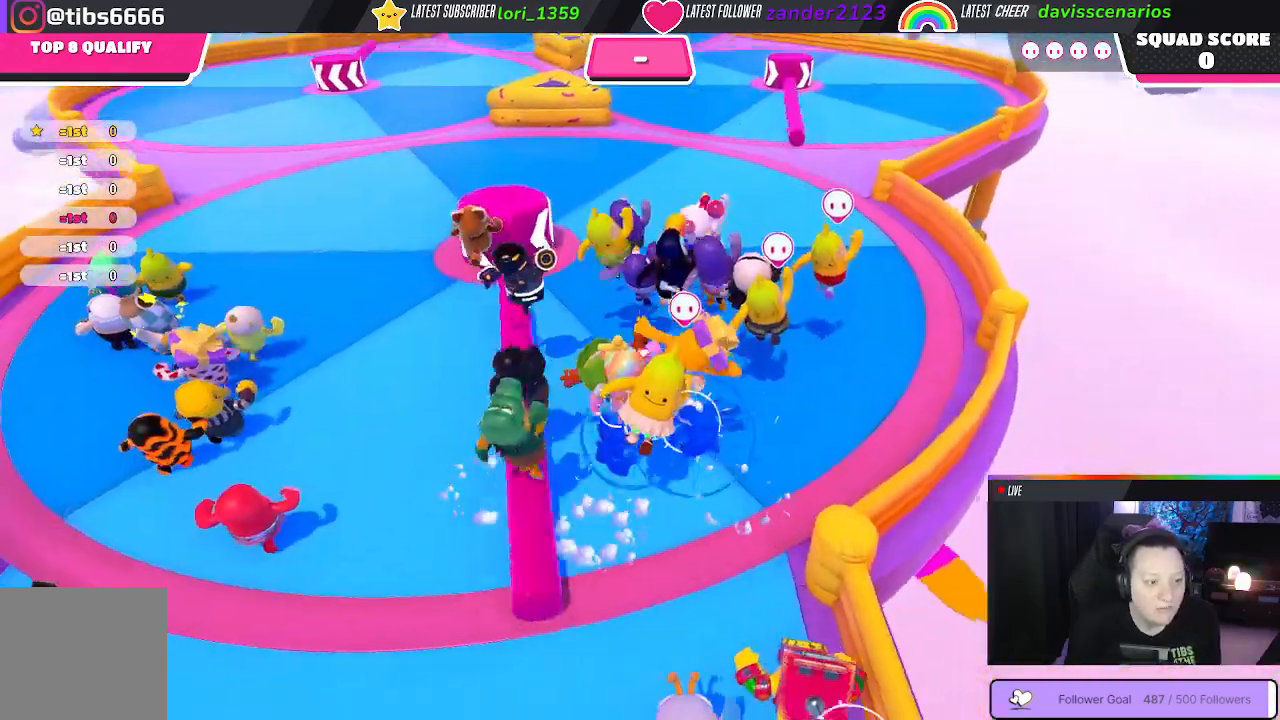
{"buttons": [], "left_stick": "up", "right_stick": "center", "events": [[333, "right_stick", "right"], [500, "right_stick", "center"]]}
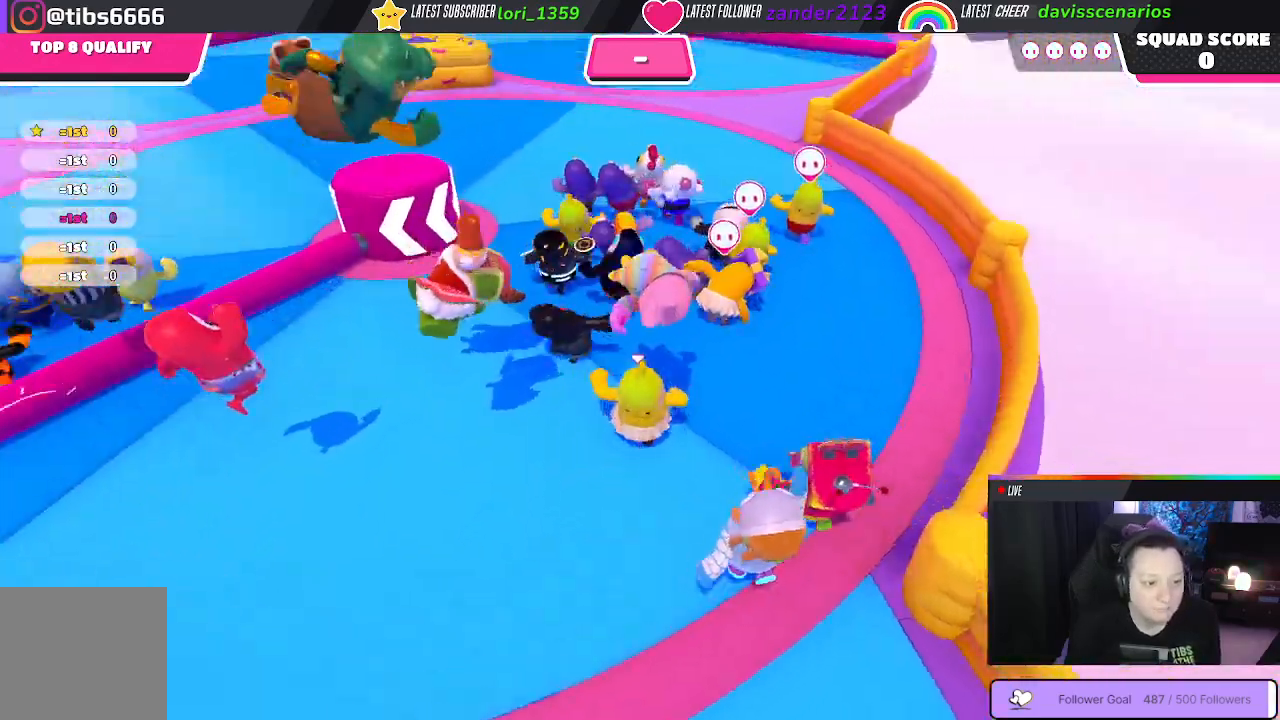
{"buttons": [], "left_stick": "up", "right_stick": "center", "events": []}
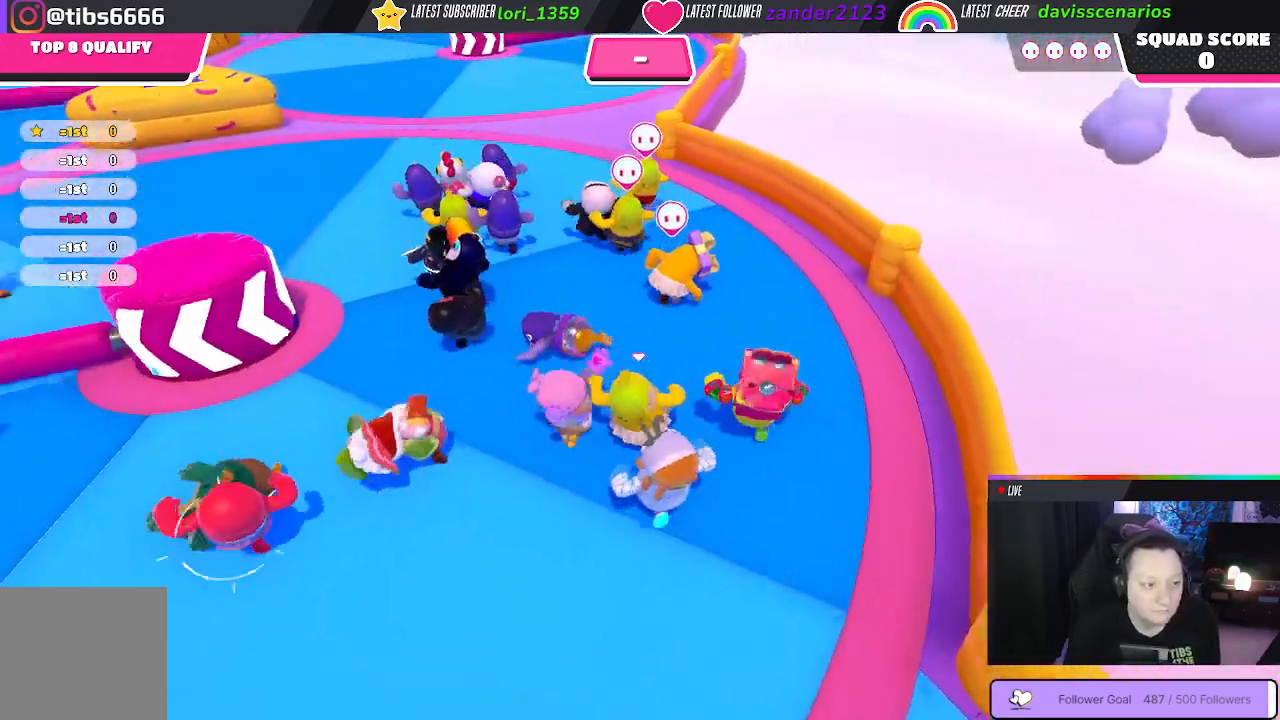
{"buttons": [], "left_stick": "up", "right_stick": "center", "events": [[33, "right_stick", "down-left"], [267, "right_stick", "center"]]}
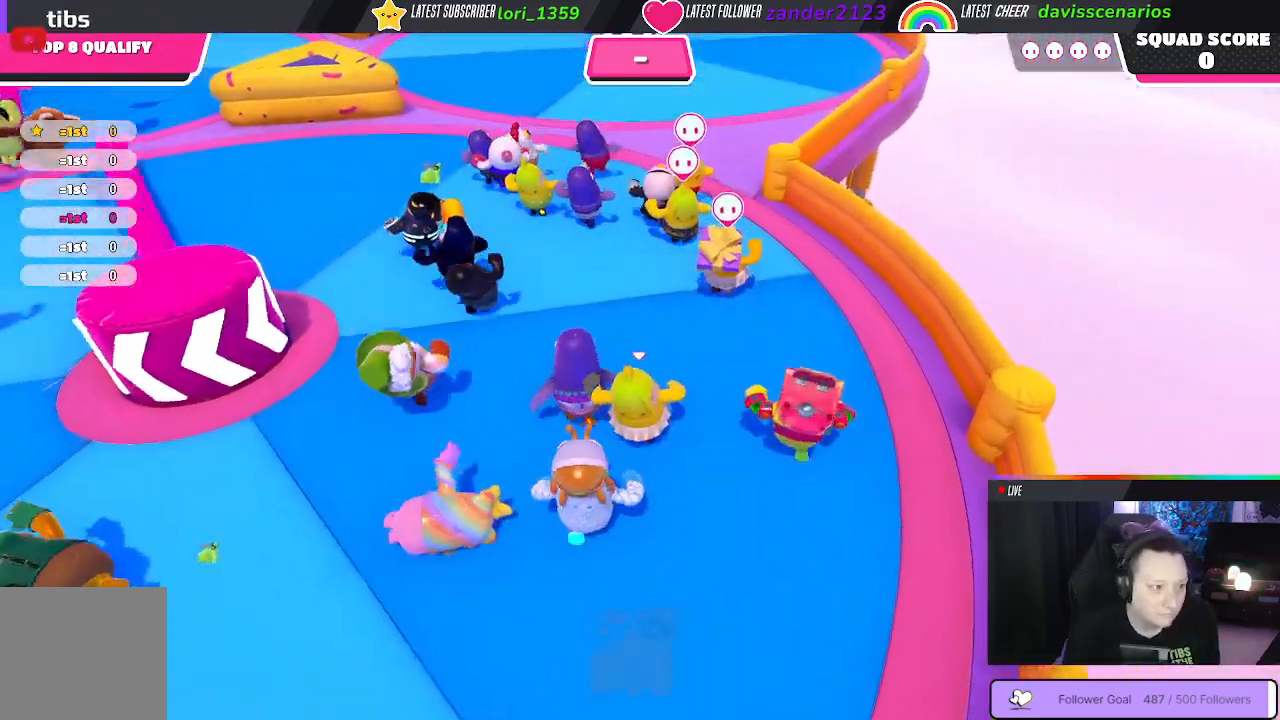
{"buttons": [], "left_stick": "up", "right_stick": "center", "events": []}
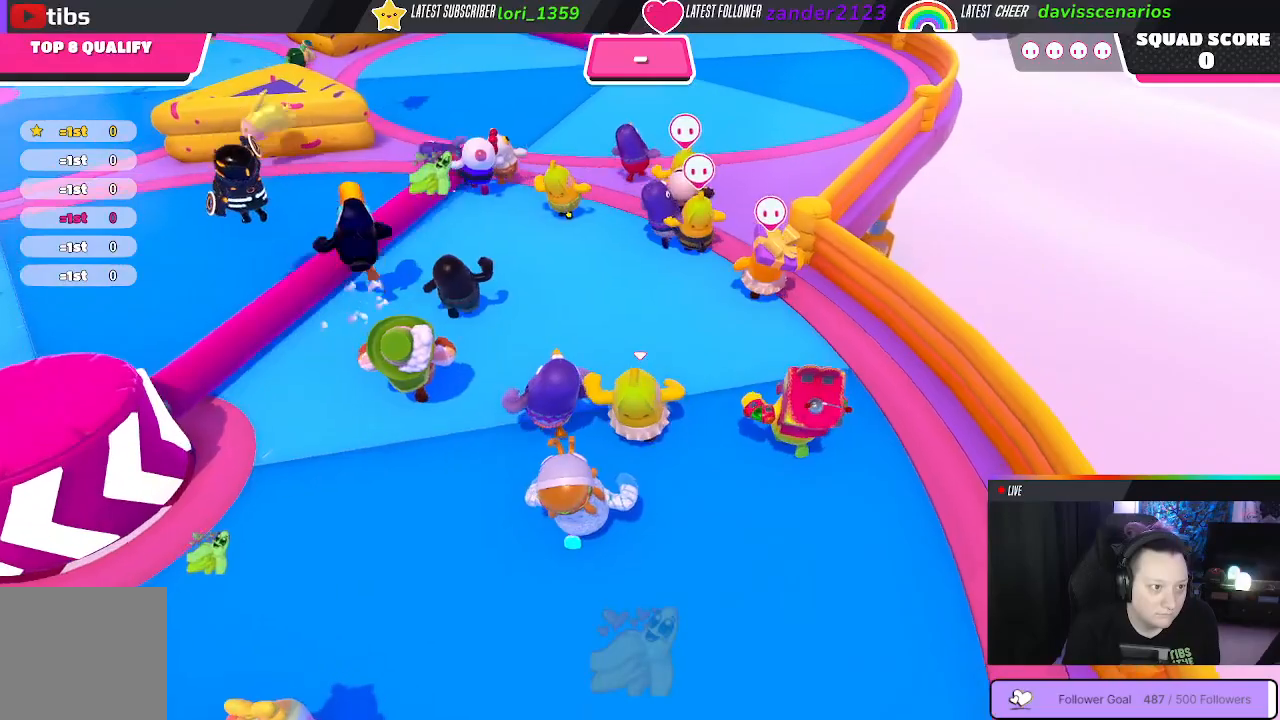
{"buttons": [], "left_stick": "up", "right_stick": "center", "events": [[217, "A", "down"], [283, "A", "up"]]}
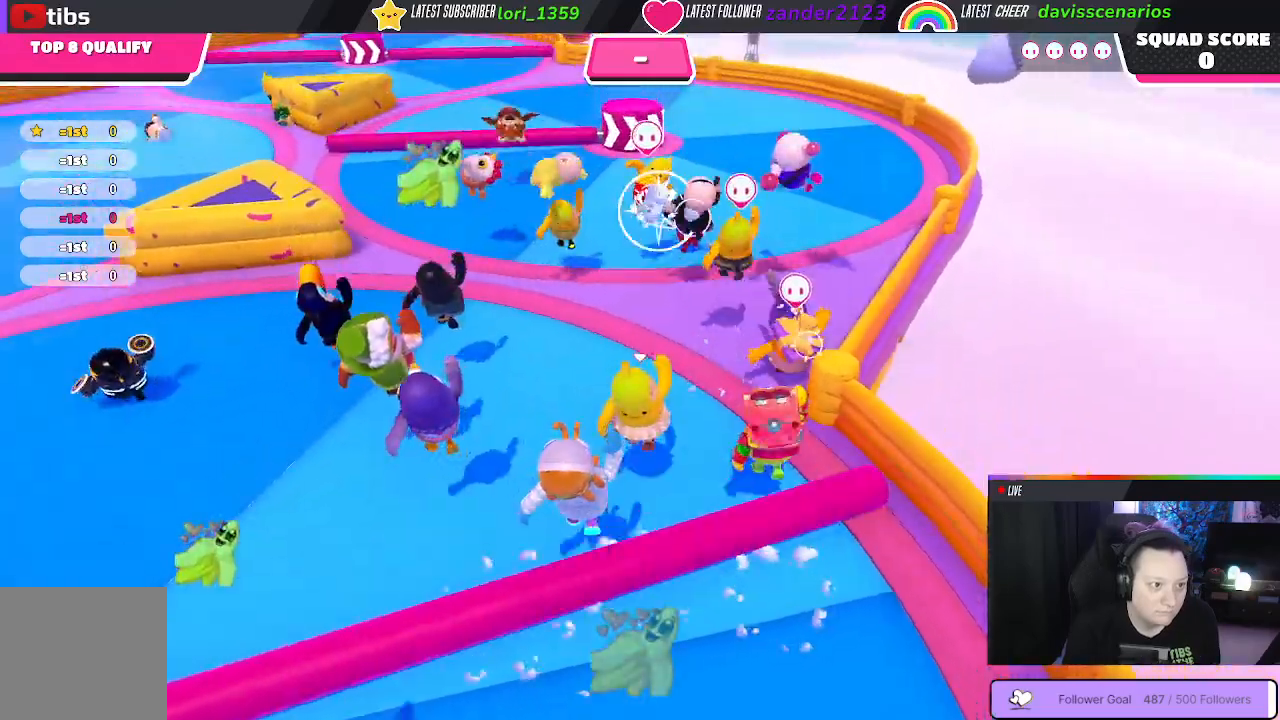
{"buttons": [], "left_stick": "up-right", "right_stick": "center", "events": [[350, "left_stick", "up-right"]]}
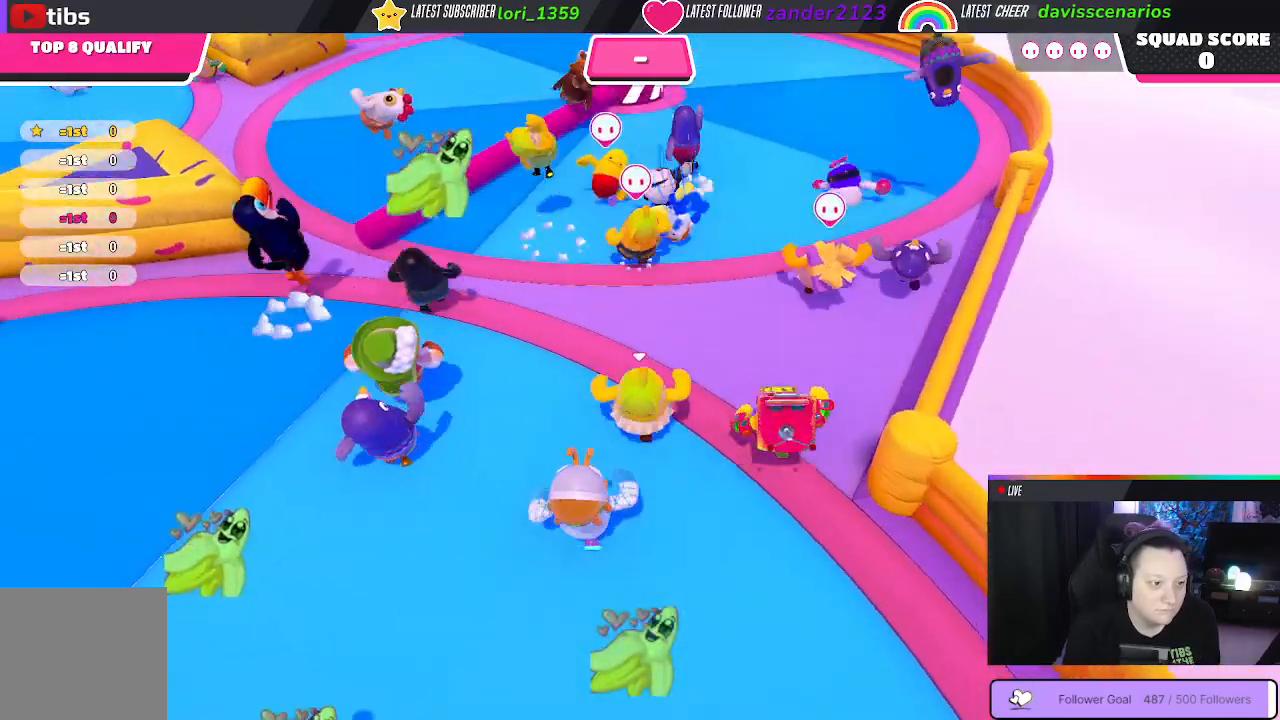
{"buttons": [], "left_stick": "up", "right_stick": "center", "events": [[250, "left_stick", "up"]]}